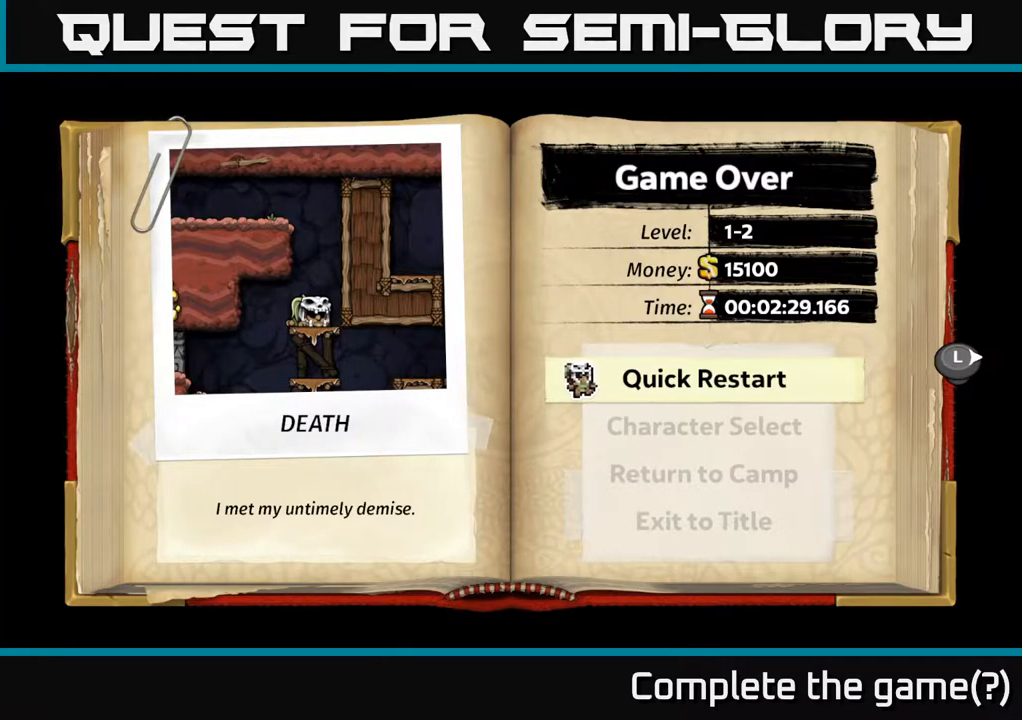
Gameplay with a controller (Xbox layout); each line is a JSON object with the inputs held at the frame after it. "events" lists button and stick changes between this image and that frame as [ms after this image, input, new state], when the widget could be followed in between.
{"buttons": [], "left_stick": "center", "right_stick": "center", "events": [[317, "A", "down"], [367, "A", "up"]]}
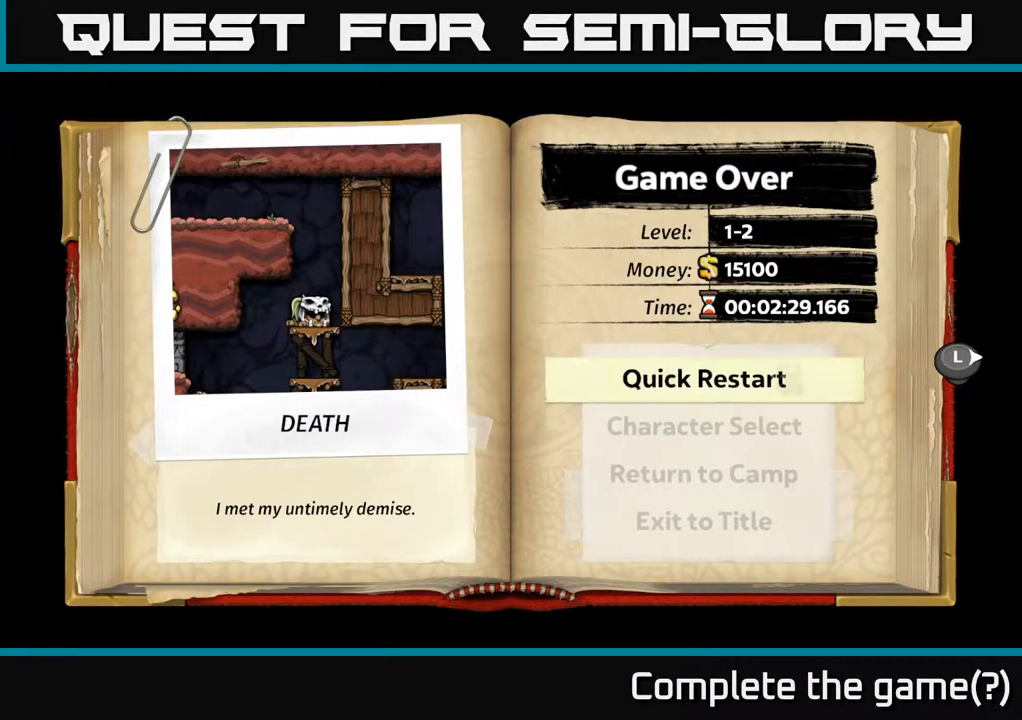
{"buttons": [], "left_stick": "center", "right_stick": "center", "events": []}
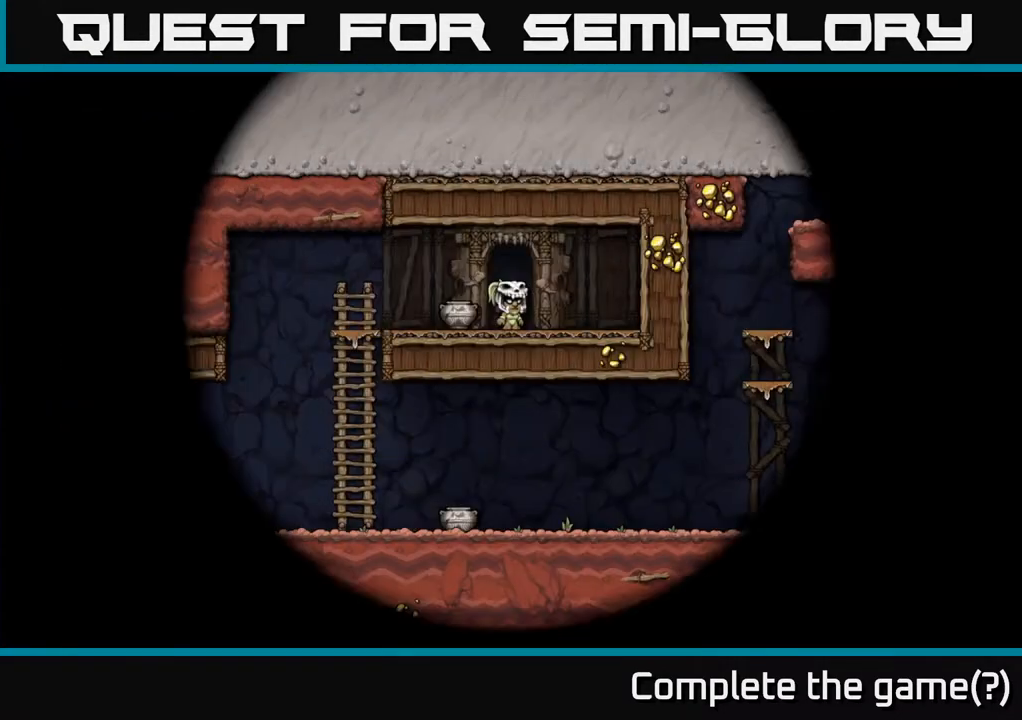
{"buttons": [], "left_stick": "center", "right_stick": "center", "events": []}
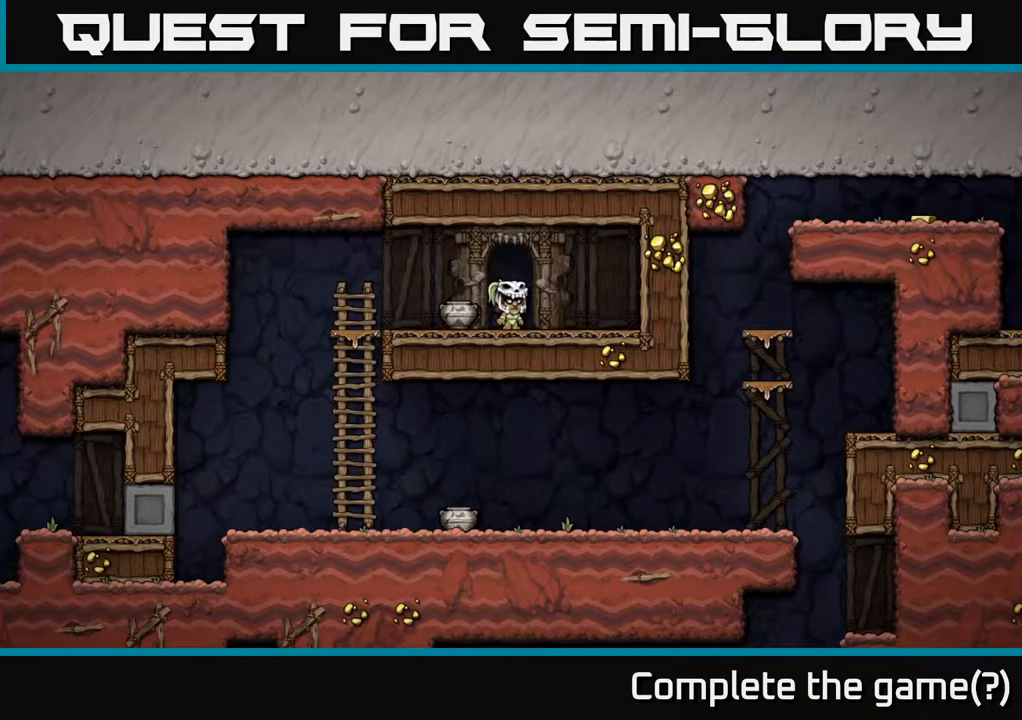
{"buttons": ["X", "DPAD_DOWN"], "left_stick": "center", "right_stick": "center", "events": [[283, "DPAD_LEFT", "down"], [383, "DPAD_LEFT", "up"], [400, "DPAD_DOWN", "down"], [467, "X", "down"]]}
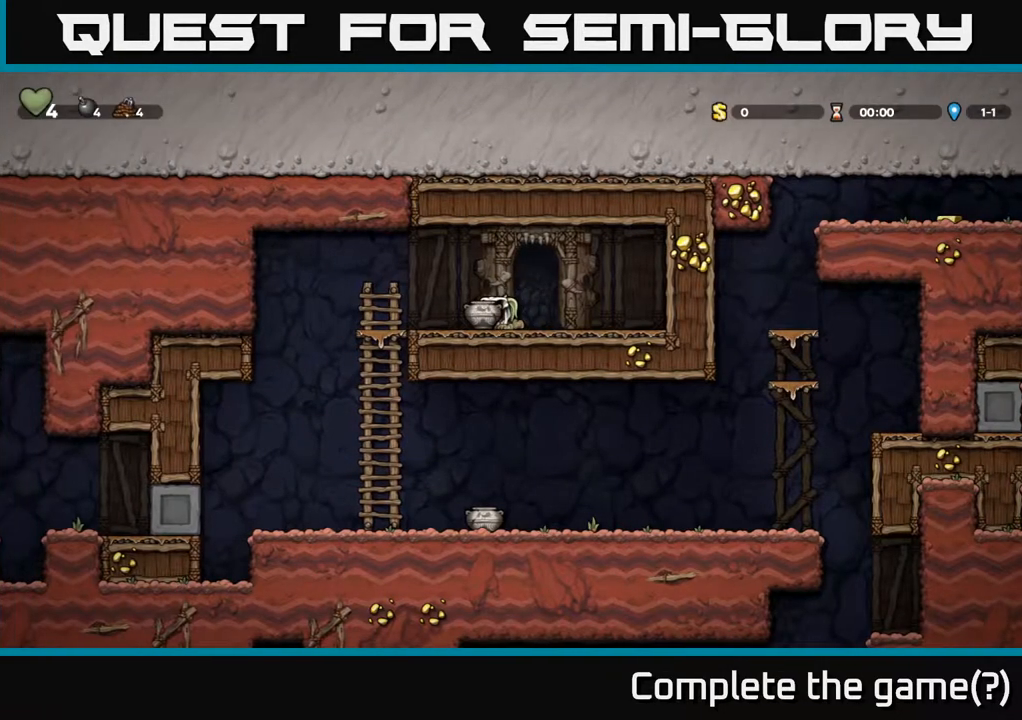
{"buttons": ["DPAD_LEFT"], "left_stick": "center", "right_stick": "center", "events": [[50, "X", "up"], [183, "DPAD_DOWN", "up"], [200, "DPAD_LEFT", "down"], [267, "A", "down"], [483, "A", "up"]]}
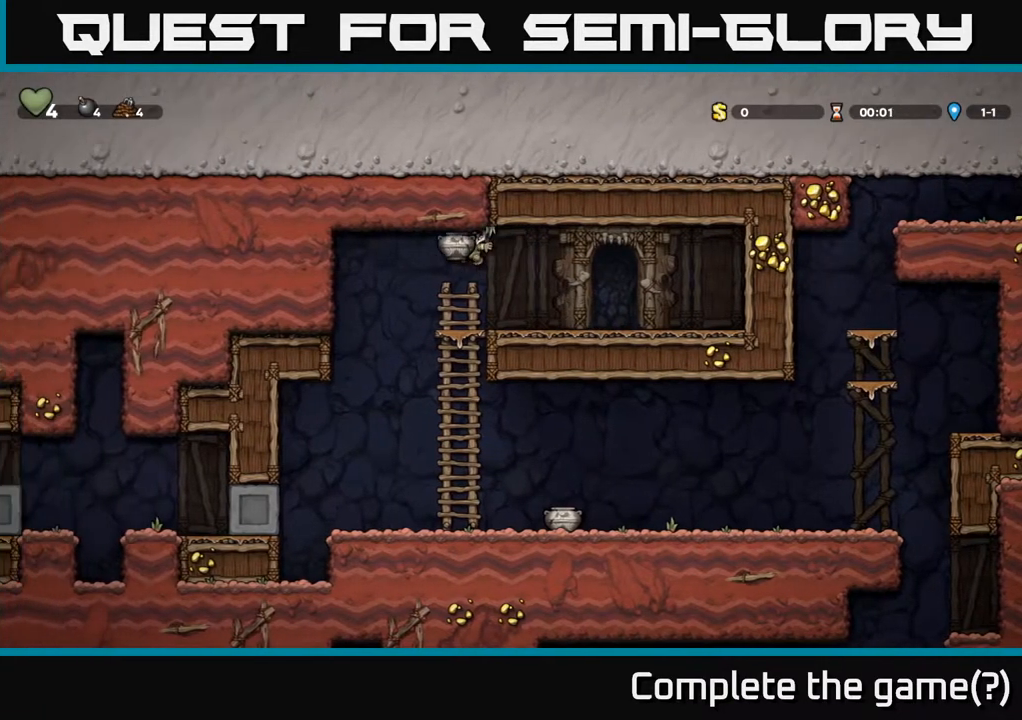
{"buttons": [], "left_stick": "center", "right_stick": "center", "events": [[17, "DPAD_LEFT", "up"], [283, "X", "down"], [417, "X", "up"]]}
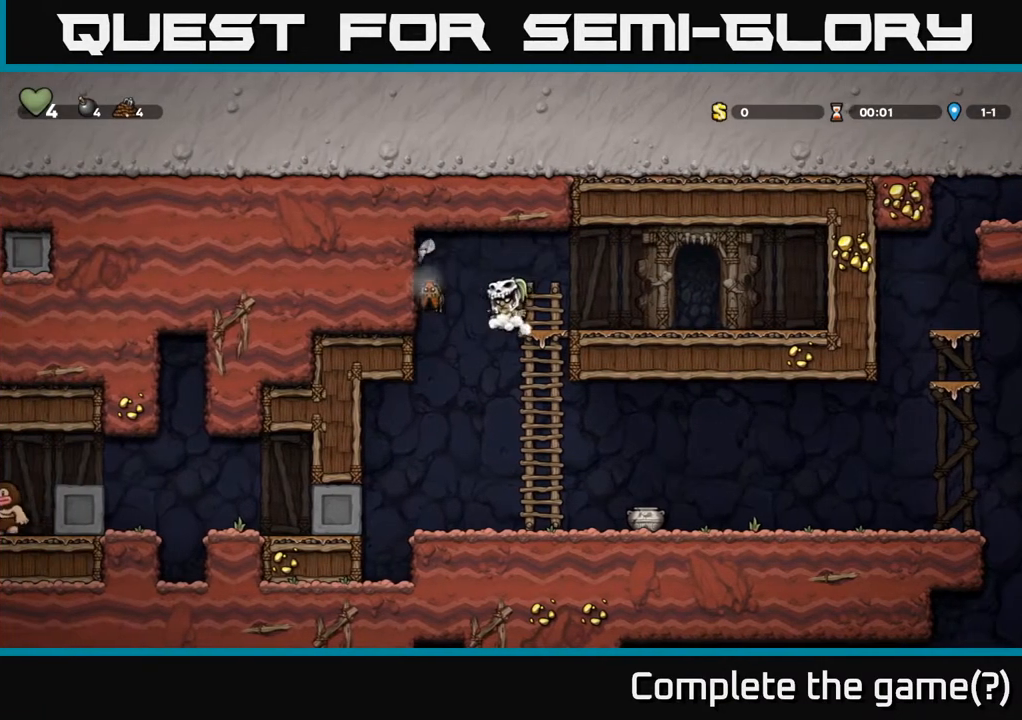
{"buttons": ["DPAD_LEFT"], "left_stick": "center", "right_stick": "center", "events": [[383, "DPAD_LEFT", "down"]]}
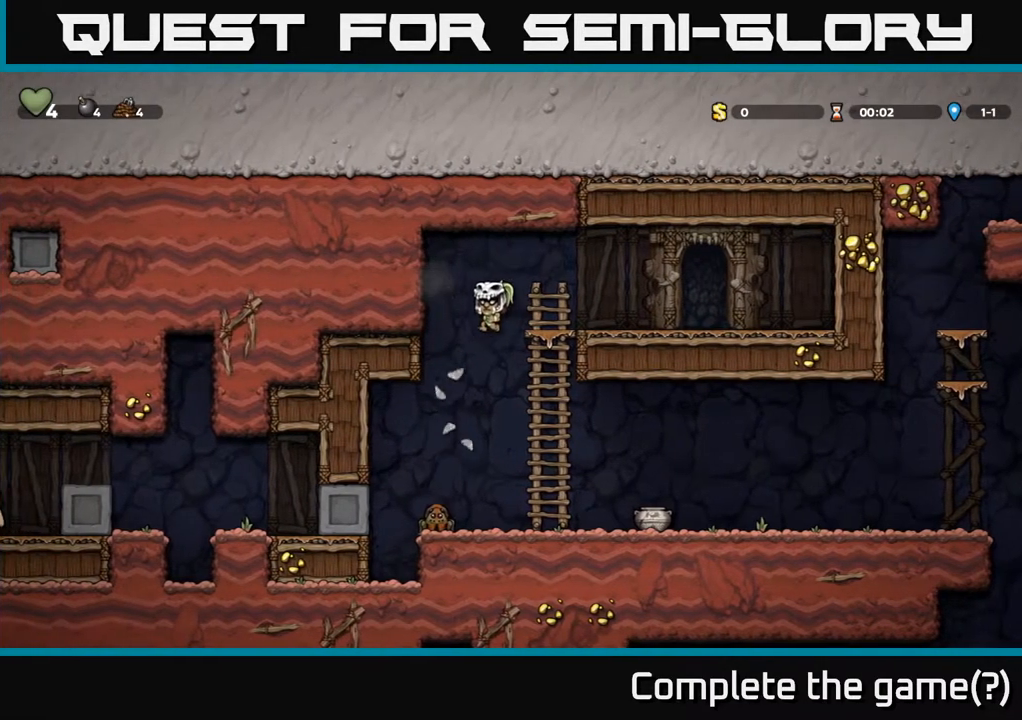
{"buttons": [], "left_stick": "center", "right_stick": "center", "events": [[83, "DPAD_LEFT", "up"]]}
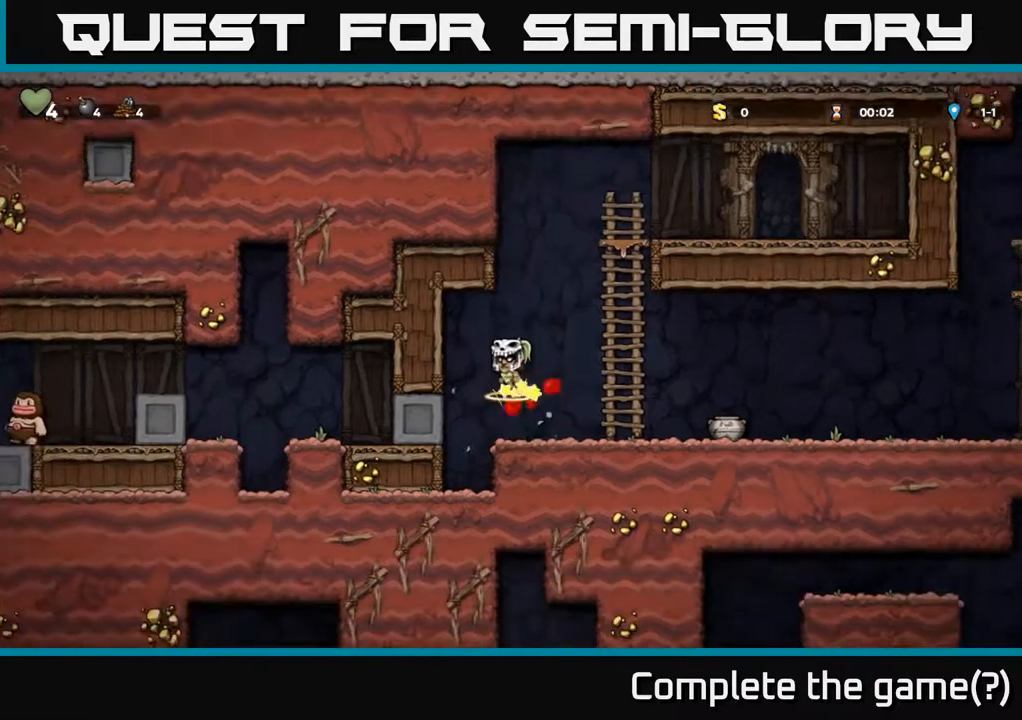
{"buttons": ["DPAD_RIGHT"], "left_stick": "center", "right_stick": "center", "events": [[150, "DPAD_RIGHT", "down"]]}
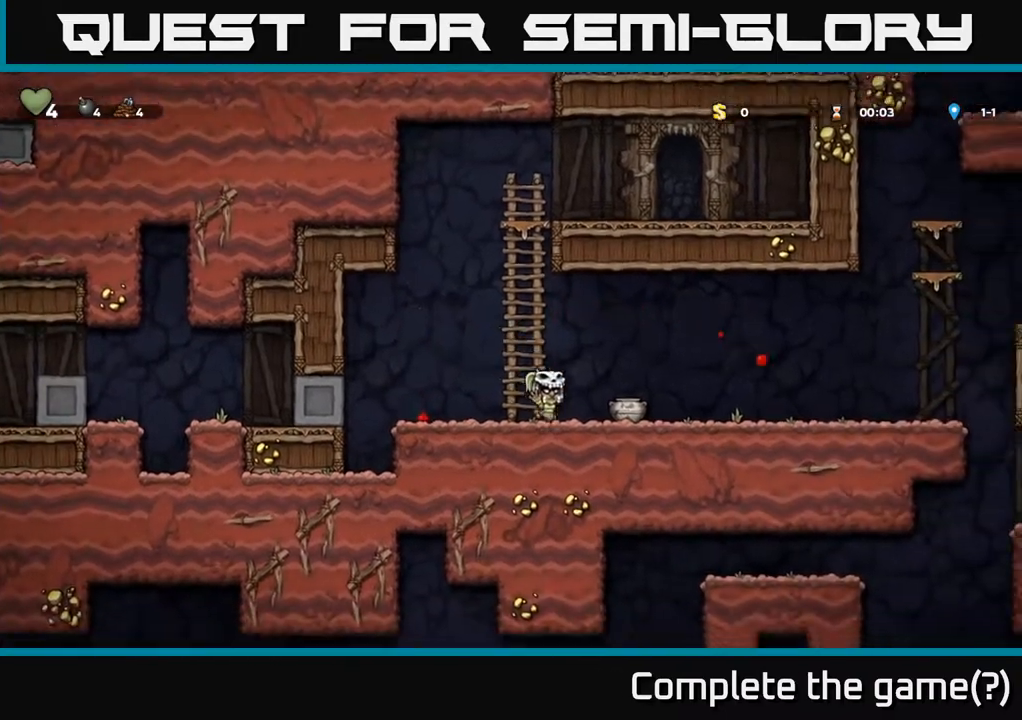
{"buttons": [], "left_stick": "center", "right_stick": "center", "events": [[67, "DPAD_RIGHT", "up"], [83, "DPAD_DOWN", "down"], [183, "X", "down"], [300, "DPAD_DOWN", "up"], [317, "X", "up"]]}
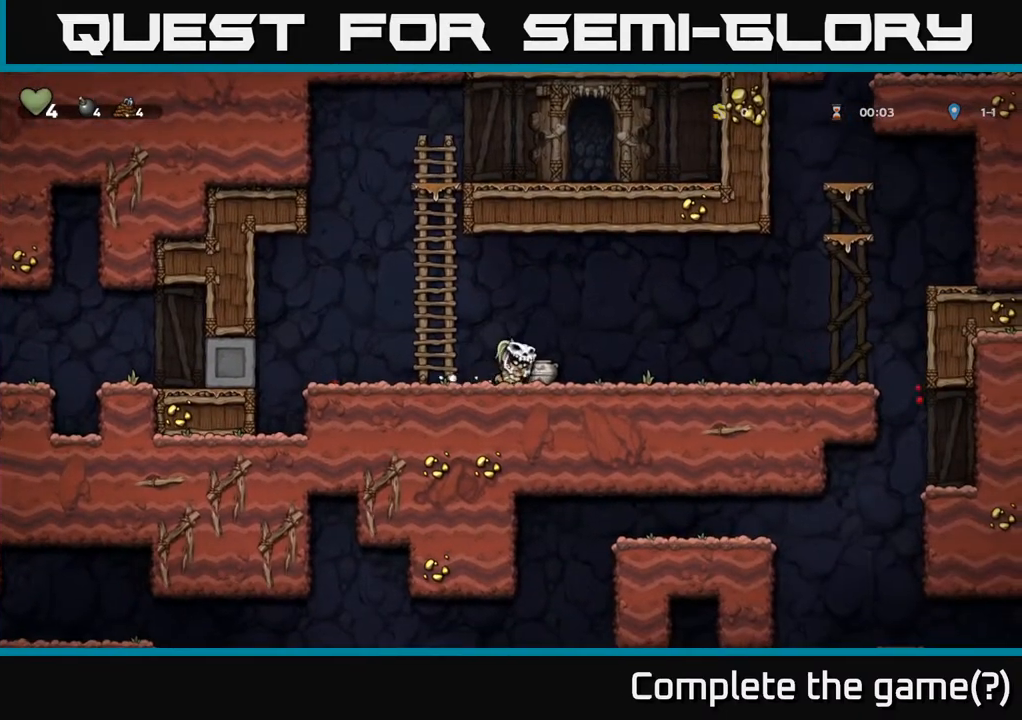
{"buttons": [], "left_stick": "center", "right_stick": "center", "events": [[200, "DPAD_RIGHT", "down"], [267, "DPAD_RIGHT", "up"]]}
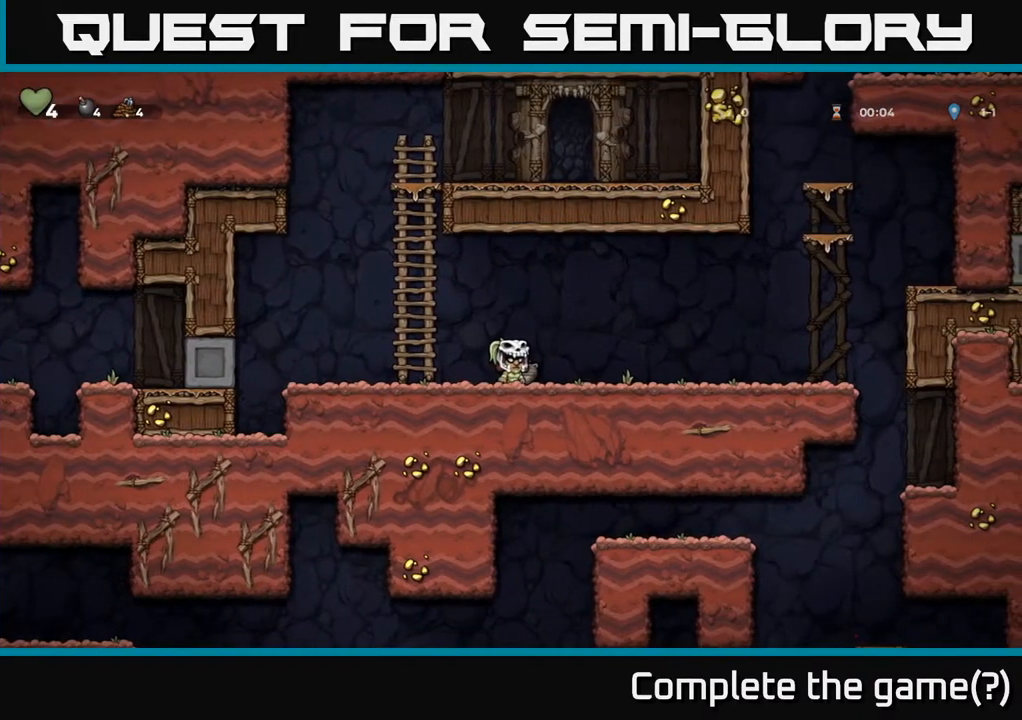
{"buttons": ["X", "DPAD_DOWN"], "left_stick": "center", "right_stick": "center", "events": [[150, "DPAD_DOWN", "down"], [400, "X", "down"]]}
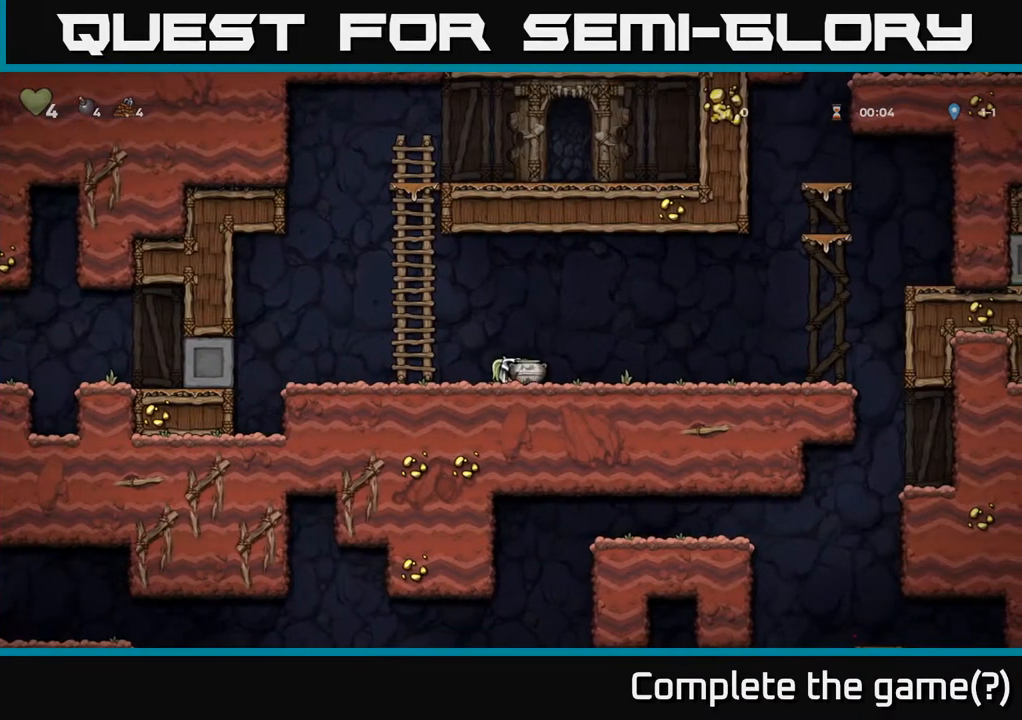
{"buttons": [], "left_stick": "center", "right_stick": "center", "events": [[67, "X", "up"], [233, "DPAD_DOWN", "up"]]}
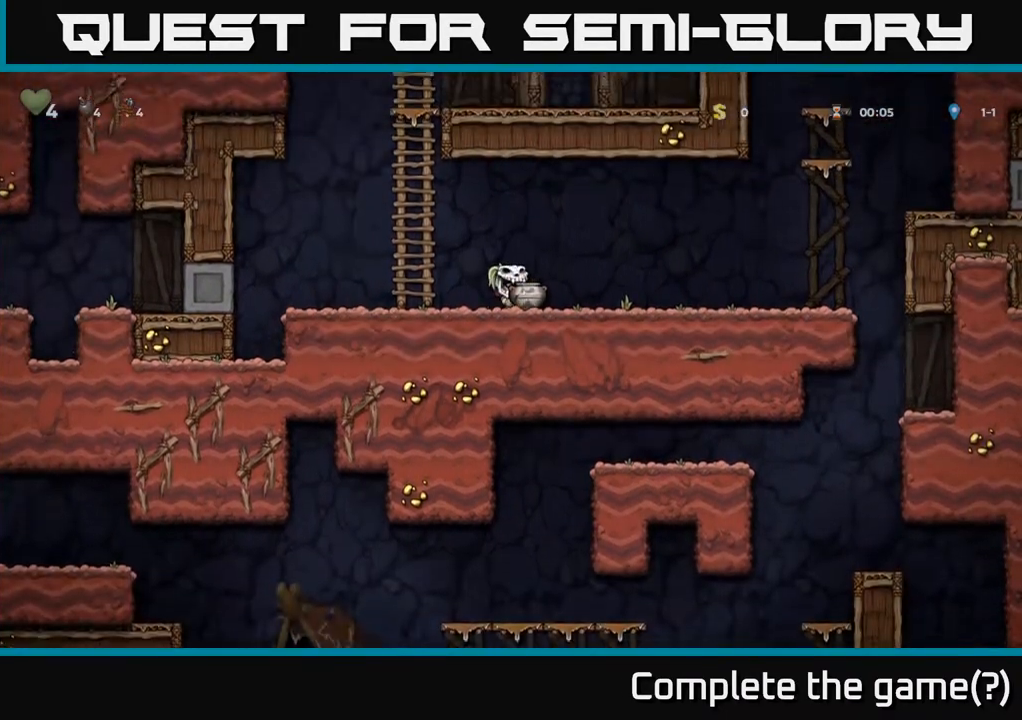
{"buttons": [], "left_stick": "center", "right_stick": "center", "events": []}
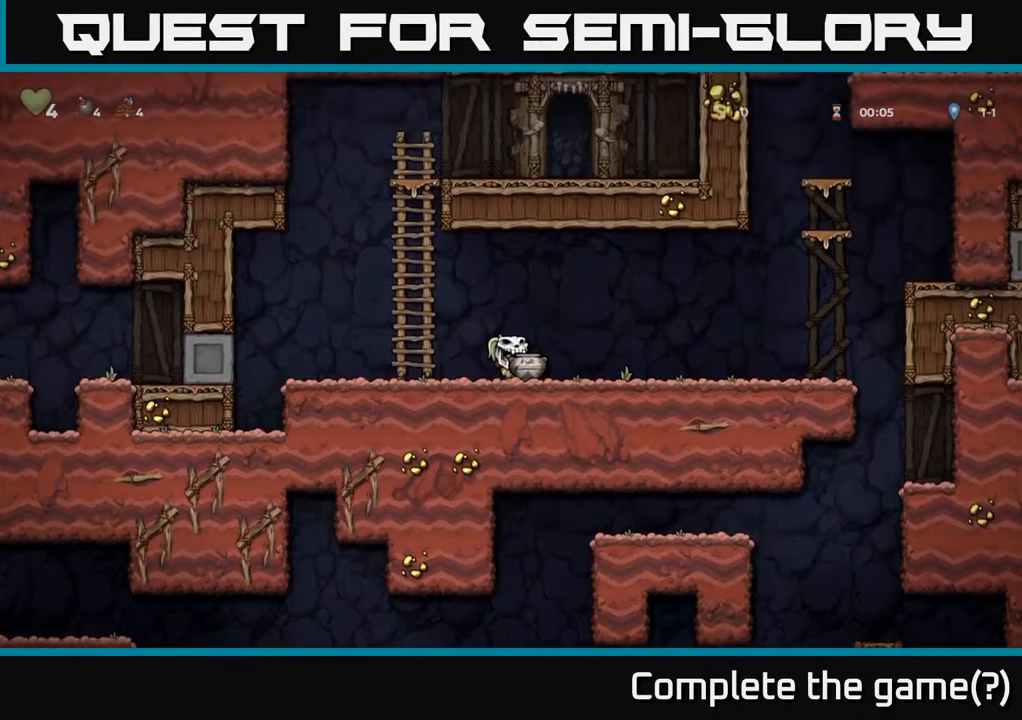
{"buttons": ["A", "DPAD_DOWN", "DPAD_RIGHT"], "left_stick": "center", "right_stick": "center", "events": [[450, "A", "down"], [500, "DPAD_DOWN", "down"], [500, "DPAD_RIGHT", "down"]]}
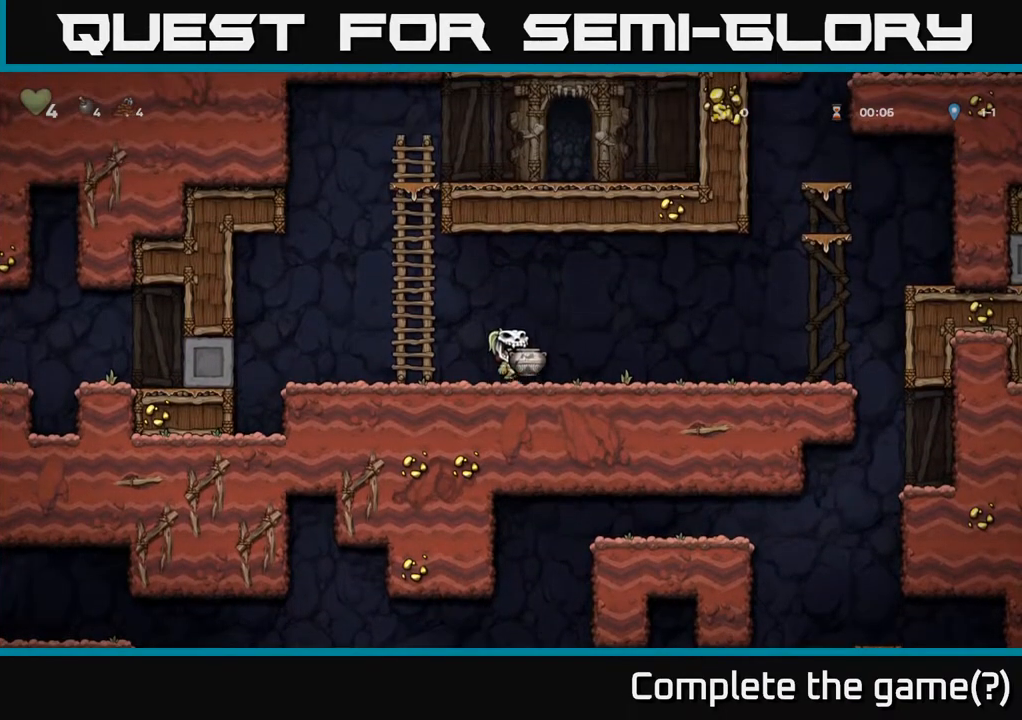
{"buttons": [], "left_stick": "center", "right_stick": "center", "events": [[100, "A", "up"], [233, "X", "down"], [267, "DPAD_DOWN", "up"], [267, "DPAD_RIGHT", "up"], [367, "X", "up"]]}
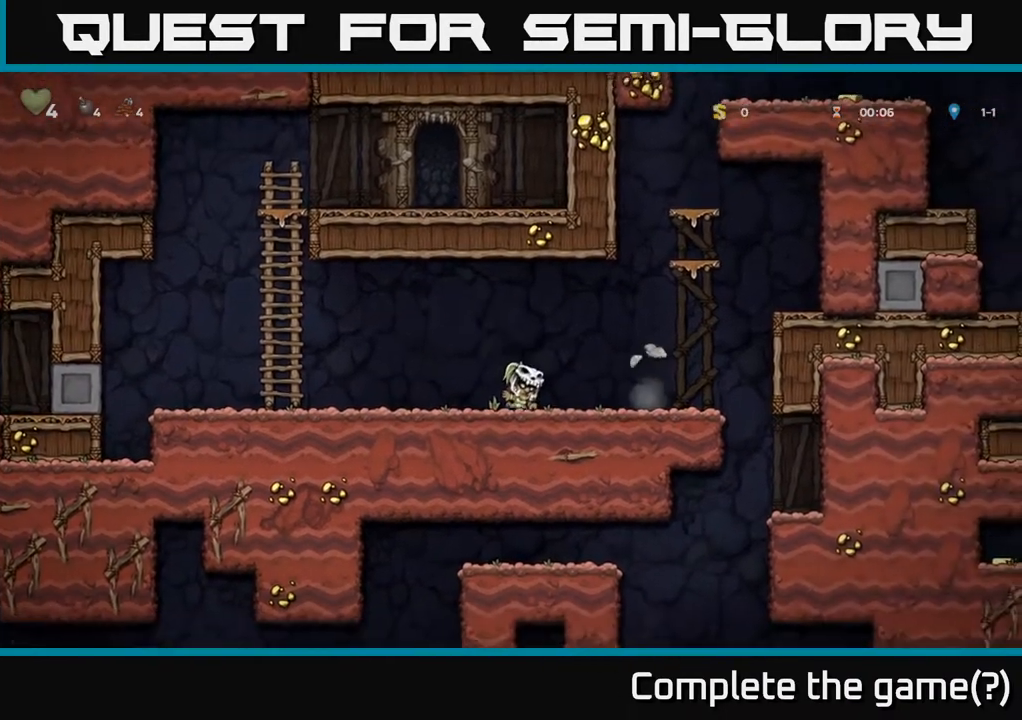
{"buttons": ["DPAD_RIGHT"], "left_stick": "center", "right_stick": "center", "events": [[200, "DPAD_RIGHT", "down"]]}
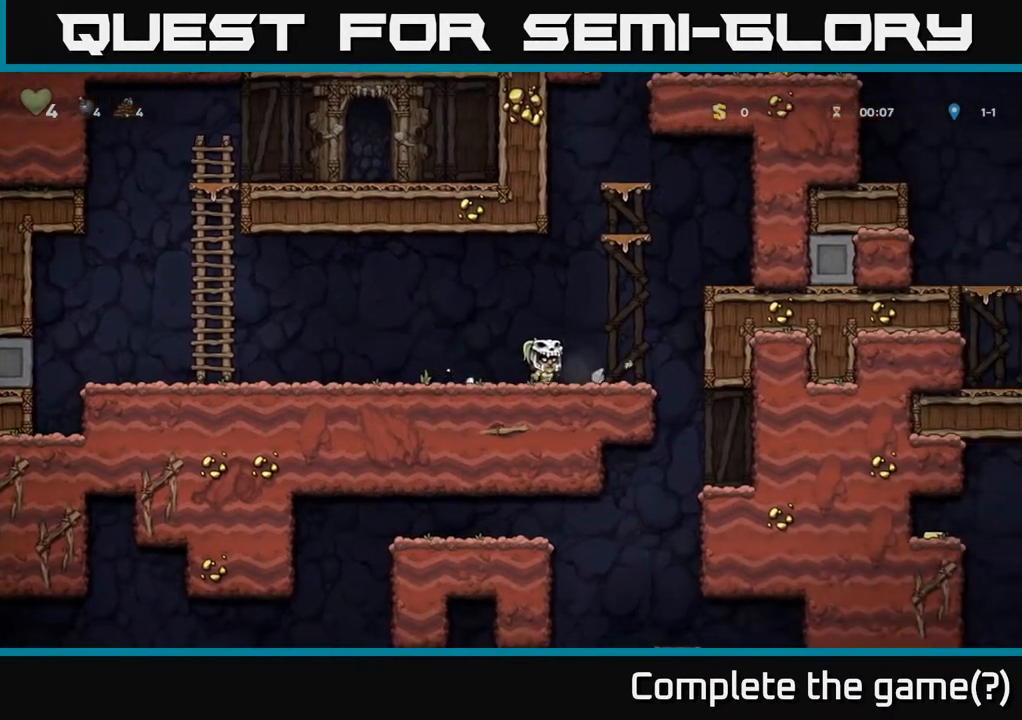
{"buttons": [], "left_stick": "center", "right_stick": "center", "events": [[183, "A", "down"], [350, "A", "up"], [467, "DPAD_RIGHT", "up"]]}
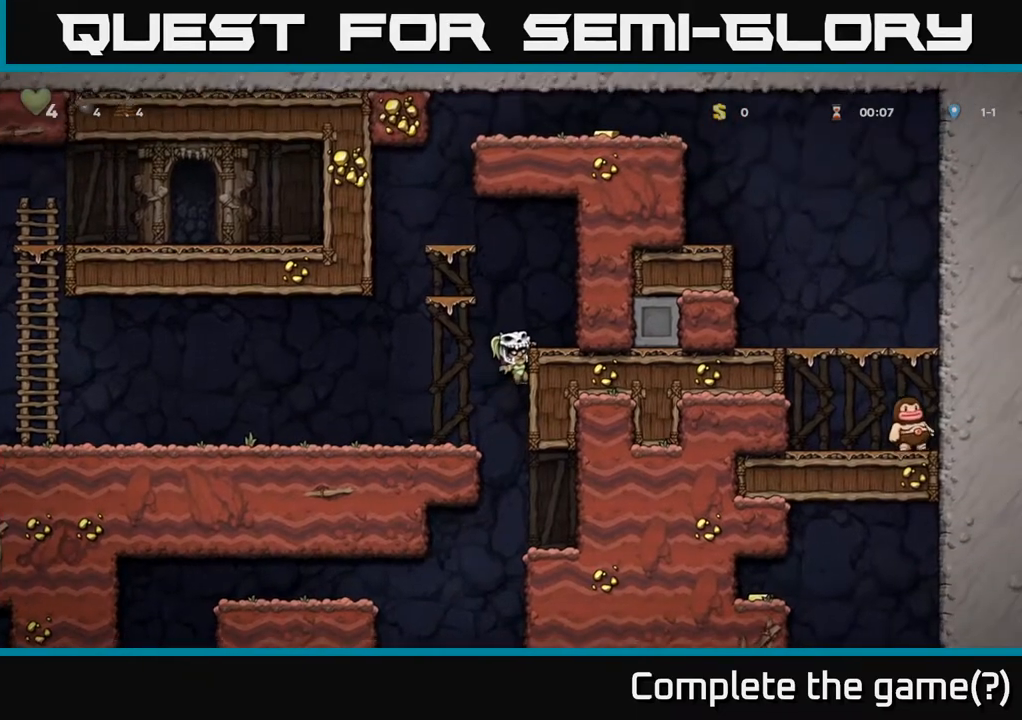
{"buttons": [], "left_stick": "center", "right_stick": "center", "events": [[183, "DPAD_RIGHT", "down"], [500, "DPAD_RIGHT", "up"]]}
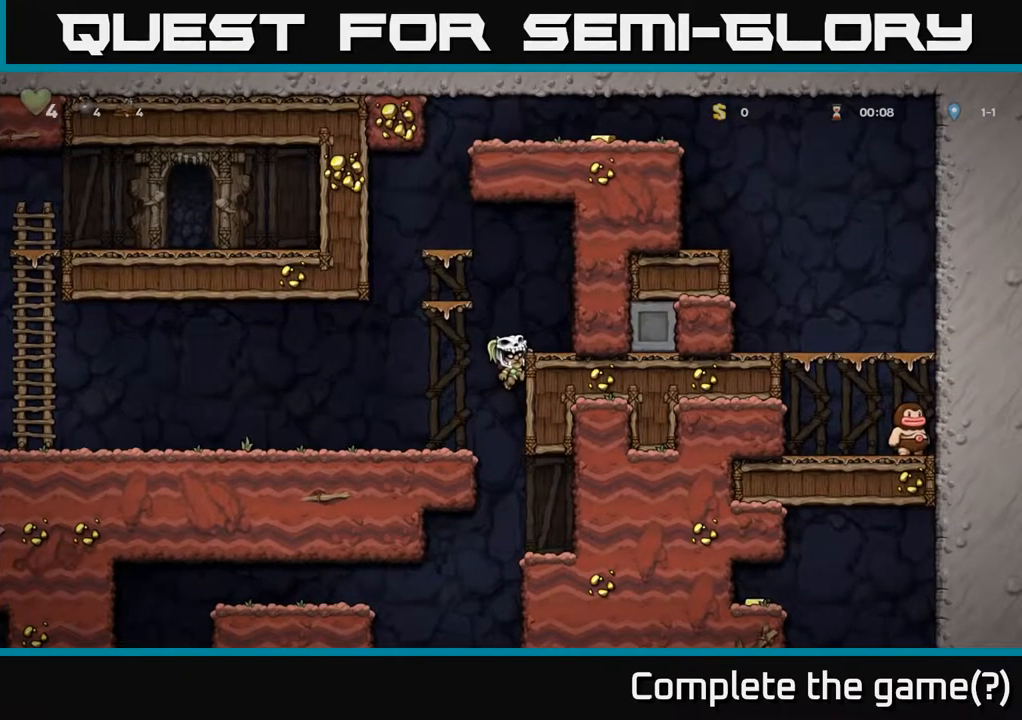
{"buttons": ["DPAD_RIGHT"], "left_stick": "center", "right_stick": "center", "events": [[217, "DPAD_DOWN", "down"], [250, "A", "down"], [400, "DPAD_RIGHT", "down"], [433, "A", "up"], [450, "DPAD_DOWN", "up"]]}
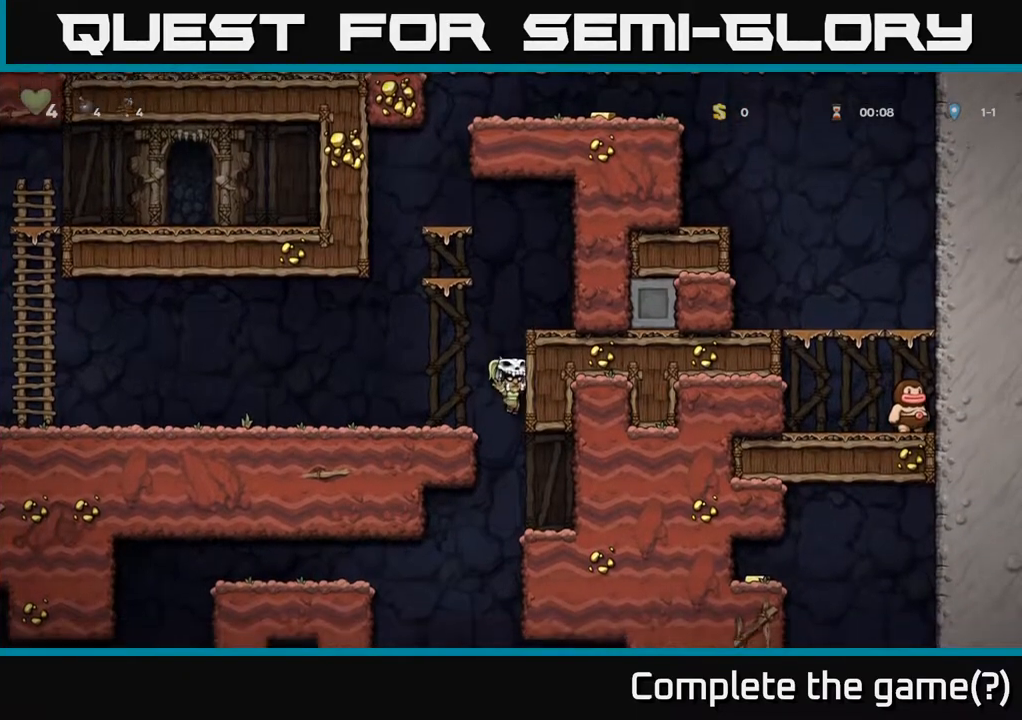
{"buttons": ["DPAD_LEFT"], "left_stick": "center", "right_stick": "center", "events": [[217, "DPAD_RIGHT", "up"], [383, "DPAD_LEFT", "down"]]}
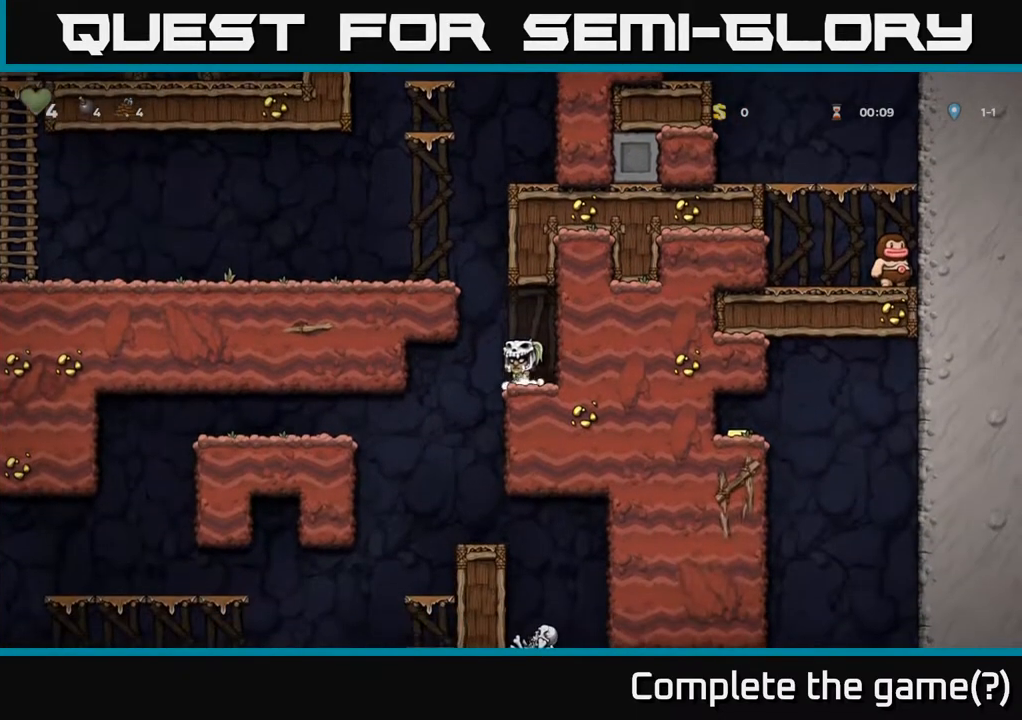
{"buttons": ["DPAD_RIGHT"], "left_stick": "center", "right_stick": "center", "events": [[67, "DPAD_LEFT", "up"], [467, "DPAD_RIGHT", "down"]]}
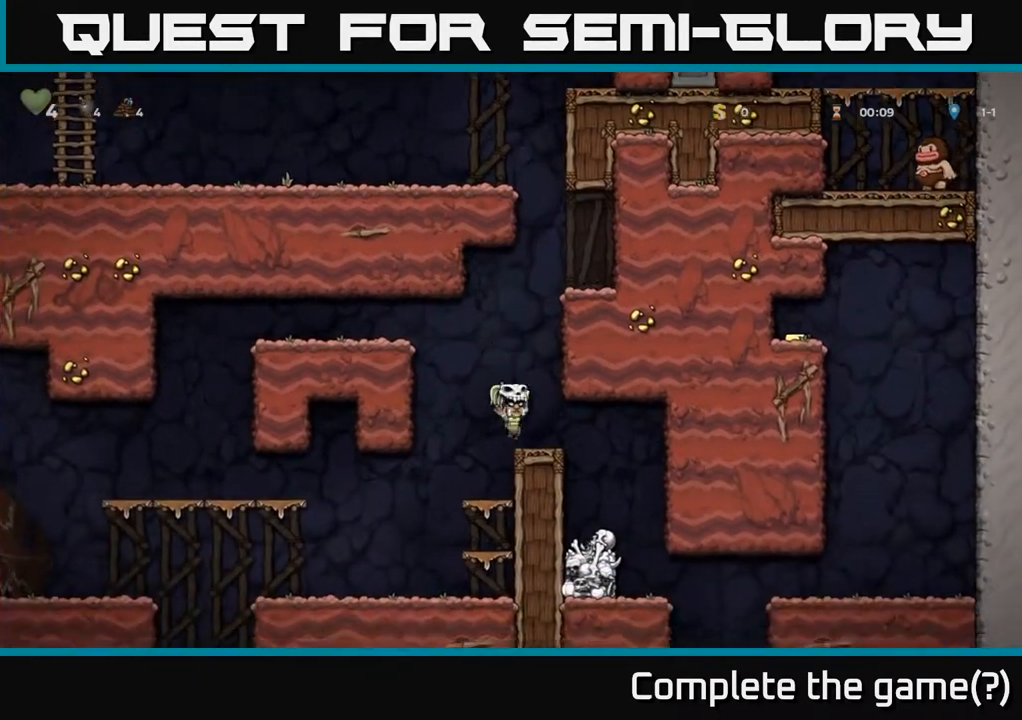
{"buttons": [], "left_stick": "center", "right_stick": "center", "events": [[167, "DPAD_RIGHT", "up"]]}
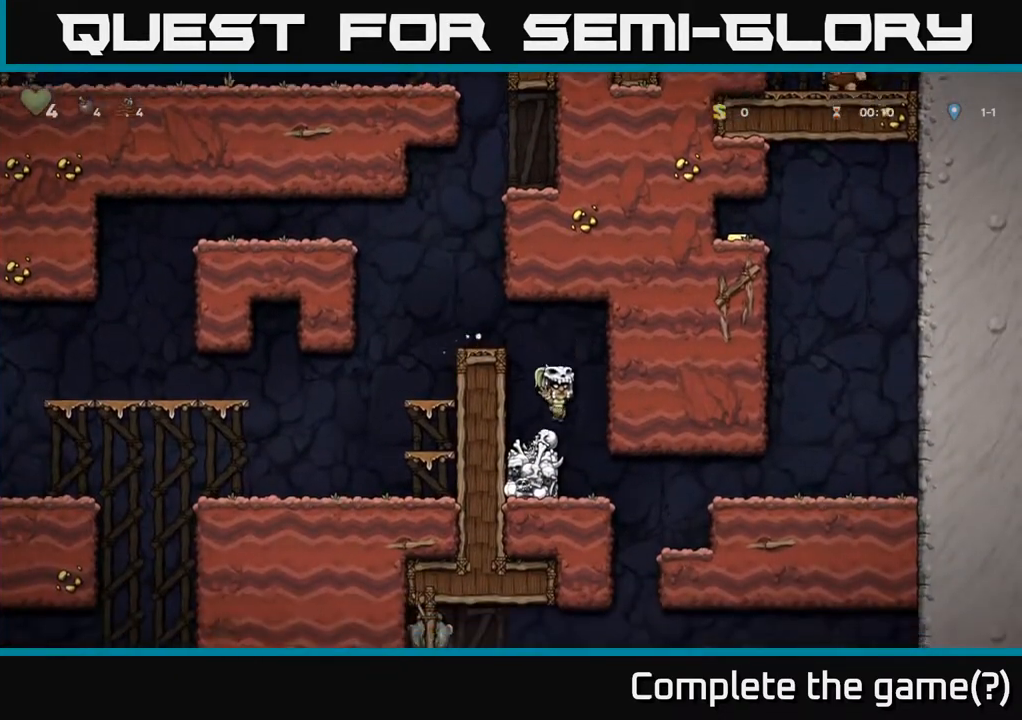
{"buttons": [], "left_stick": "center", "right_stick": "center", "events": [[67, "A", "down"], [267, "A", "up"]]}
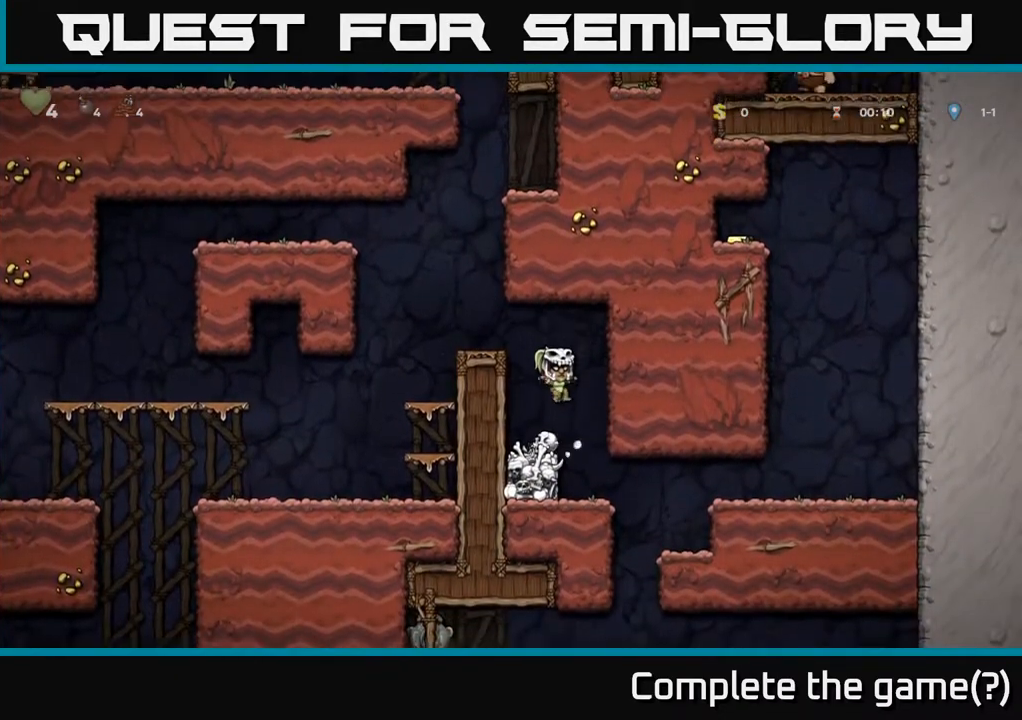
{"buttons": ["DPAD_LEFT"], "left_stick": "center", "right_stick": "center", "events": [[50, "DPAD_LEFT", "down"], [167, "DPAD_LEFT", "up"], [200, "A", "down"], [300, "DPAD_LEFT", "down"], [417, "A", "up"]]}
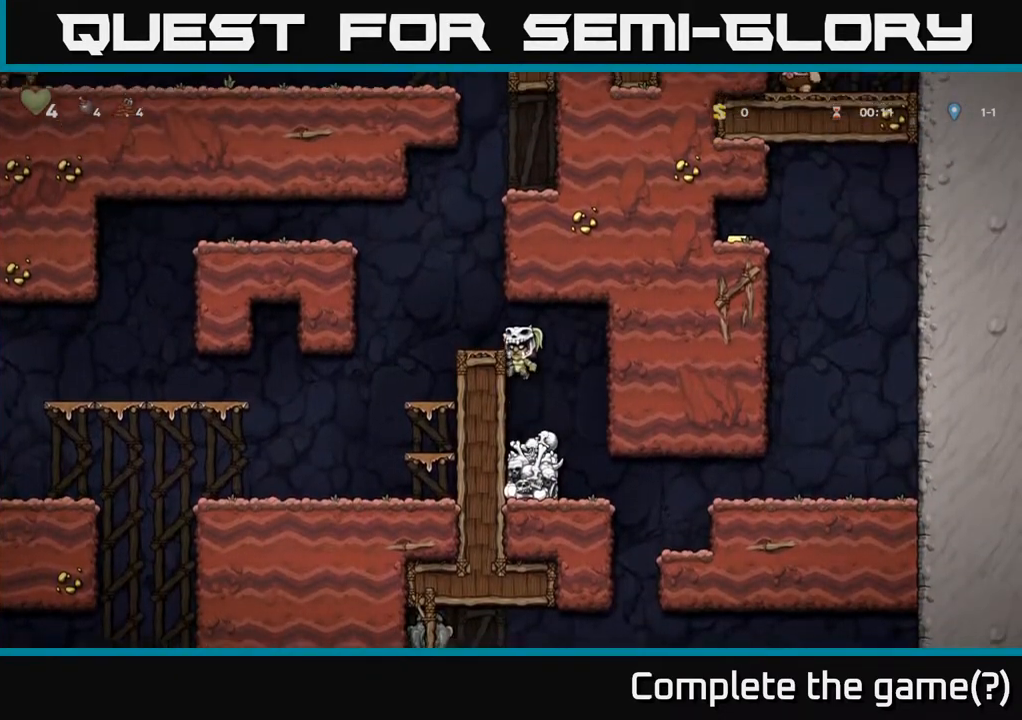
{"buttons": [], "left_stick": "center", "right_stick": "center", "events": [[100, "A", "down"], [150, "A", "up"], [417, "DPAD_LEFT", "up"]]}
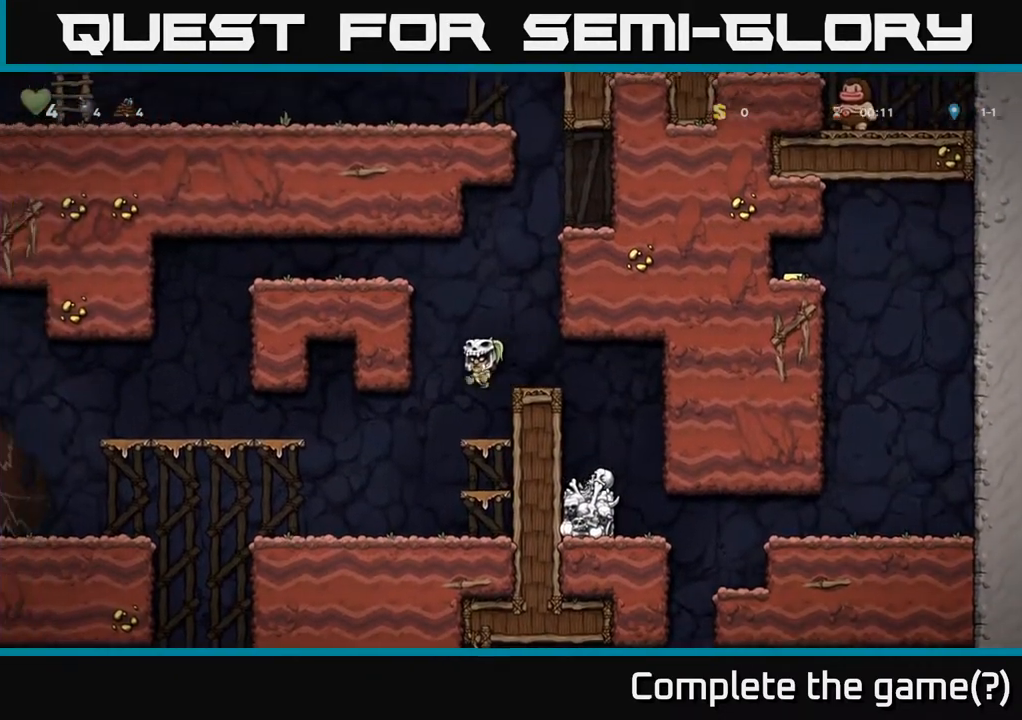
{"buttons": ["A", "DPAD_DOWN"], "left_stick": "center", "right_stick": "center", "events": [[217, "DPAD_DOWN", "down"], [333, "A", "down"]]}
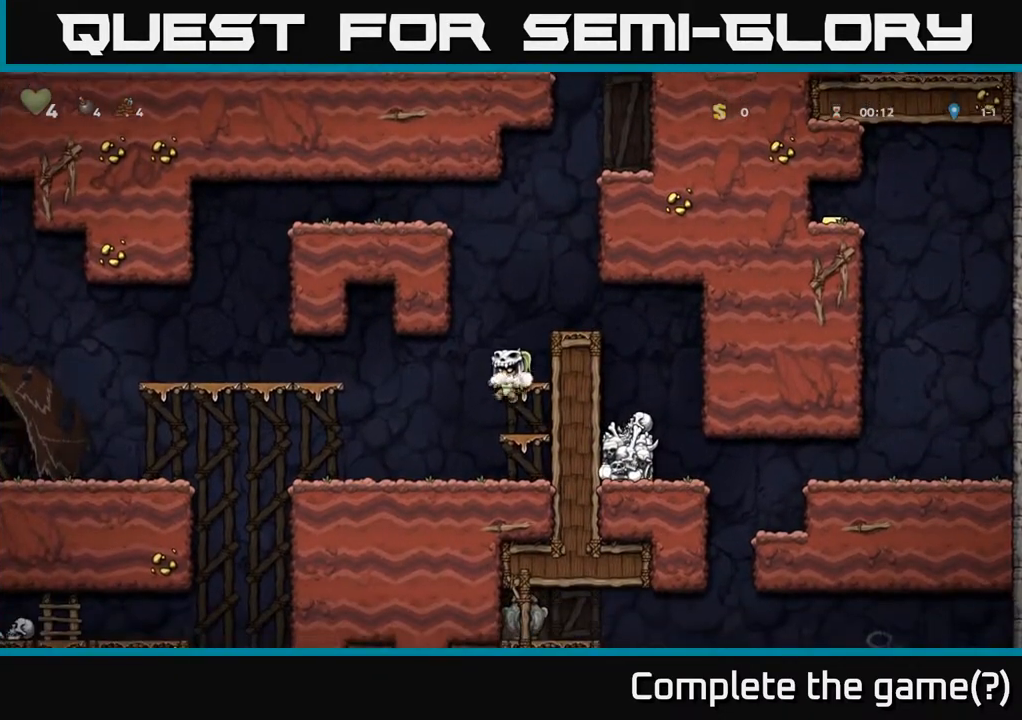
{"buttons": [], "left_stick": "center", "right_stick": "center", "events": [[17, "A", "up"], [50, "DPAD_DOWN", "up"], [83, "DPAD_LEFT", "down"], [250, "DPAD_LEFT", "up"]]}
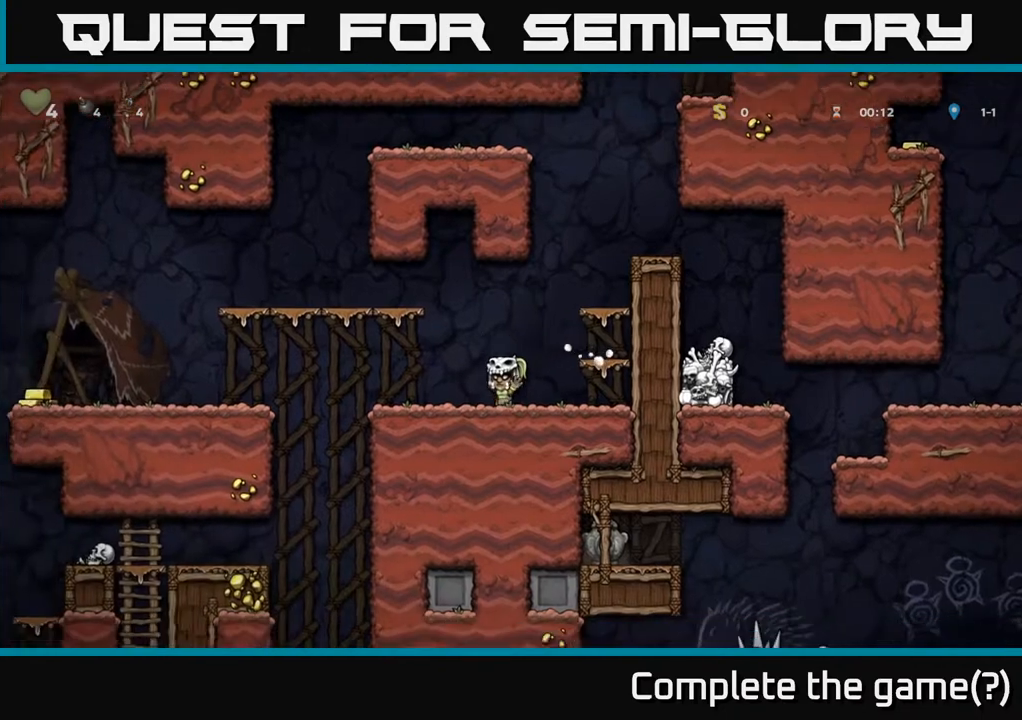
{"buttons": [], "left_stick": "center", "right_stick": "center", "events": []}